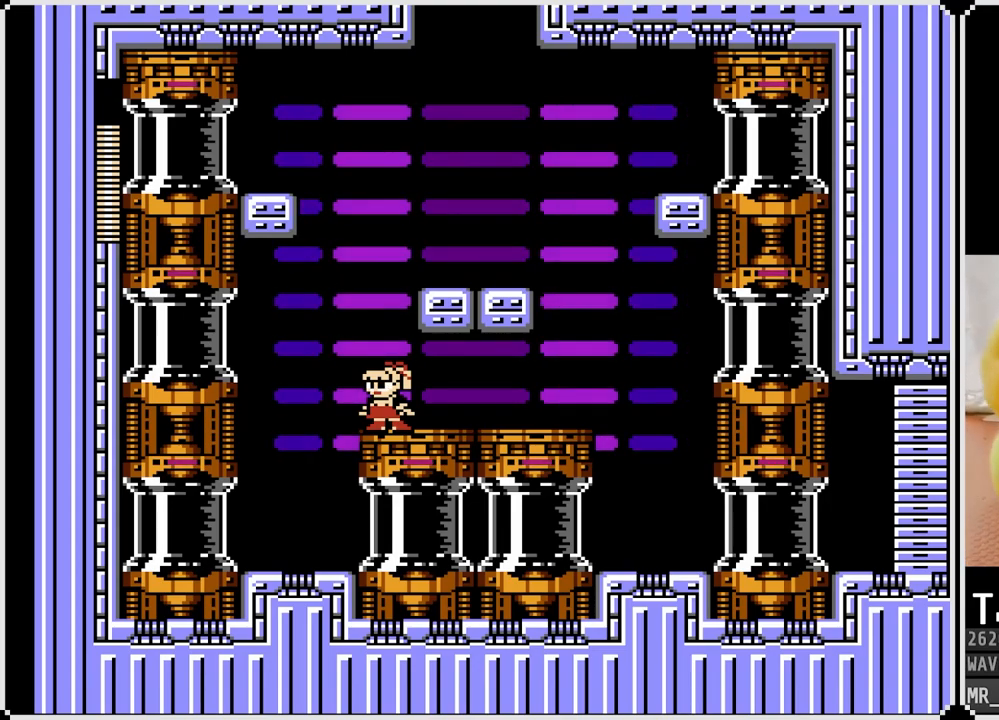
Gameplay with a controller (PlayStation layout); each line is a JSON object with the inputs held at the frame after it. "events" lists button and stick changes between this image and that frame as [ms after this image, input, new state], when the widget could be followed in between.
{"buttons": ["START"], "left_stick": "center", "right_stick": "center", "events": [[417, "START", "down"]]}
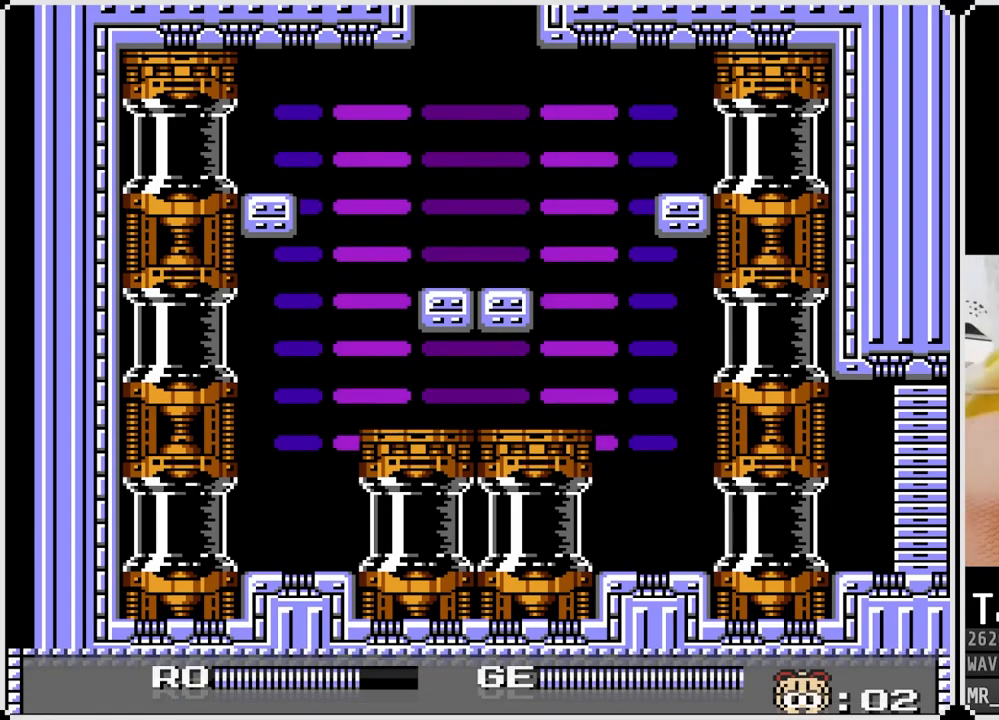
{"buttons": [], "left_stick": "center", "right_stick": "center", "events": [[83, "START", "up"]]}
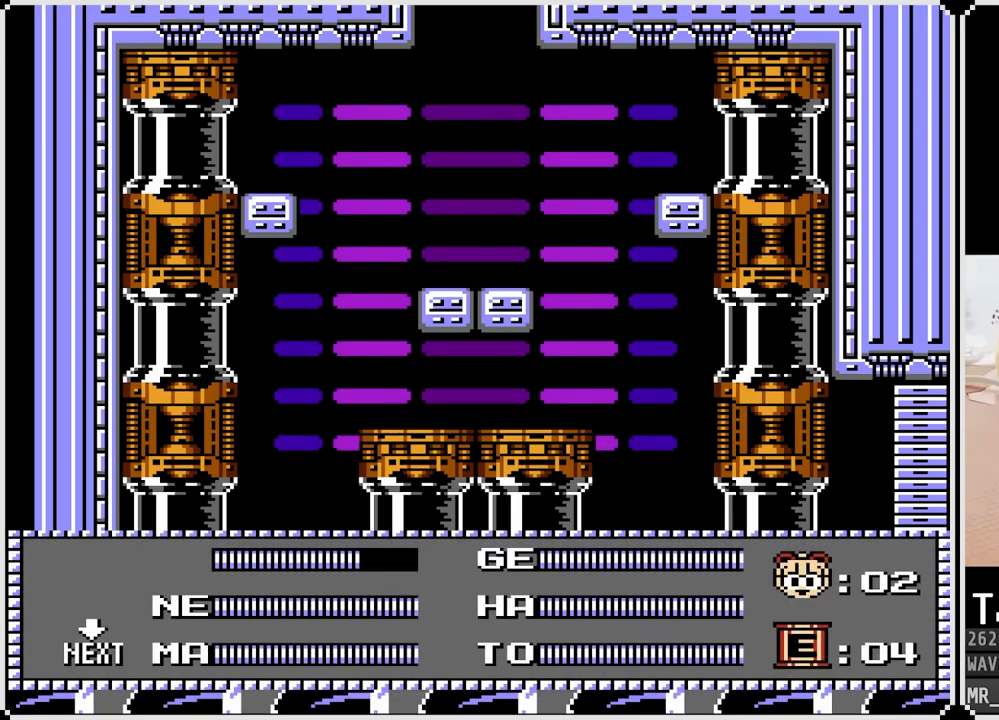
{"buttons": [], "left_stick": "center", "right_stick": "center", "events": []}
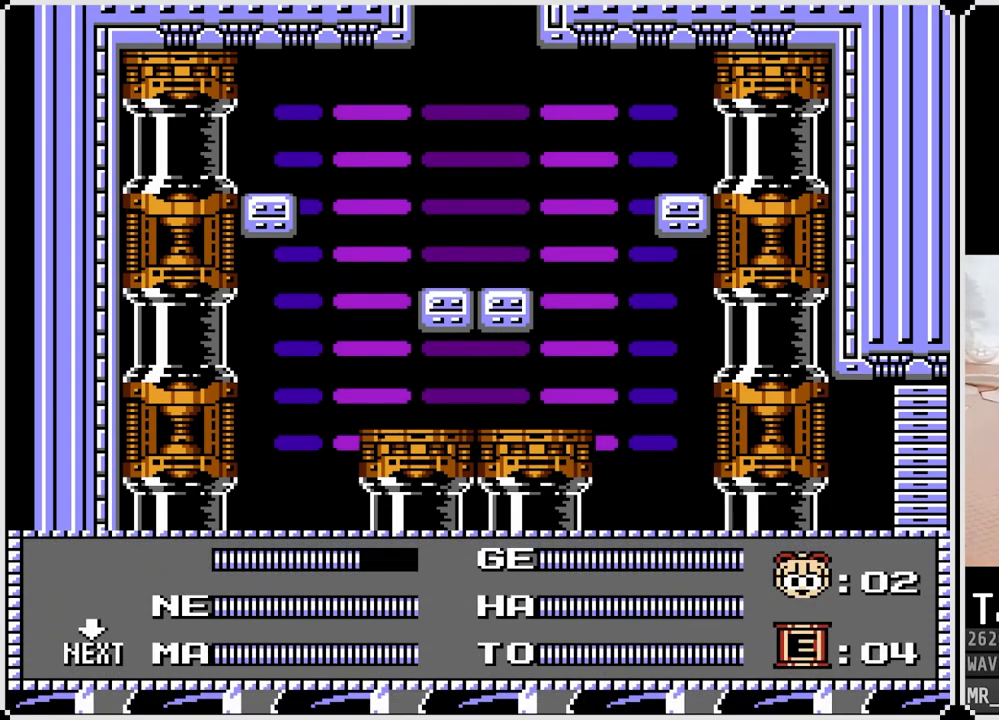
{"buttons": [], "left_stick": "center", "right_stick": "center", "events": [[350, "DPAD_DOWN", "down"], [467, "DPAD_DOWN", "up"]]}
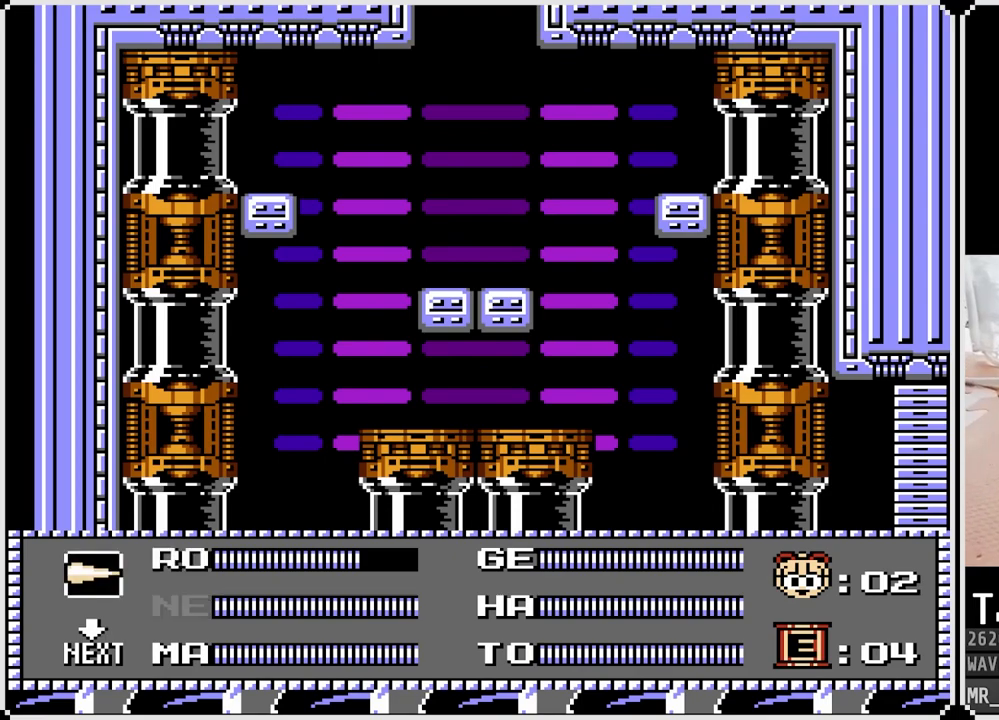
{"buttons": [], "left_stick": "center", "right_stick": "center", "events": [[100, "DPAD_DOWN", "down"], [217, "DPAD_DOWN", "up"]]}
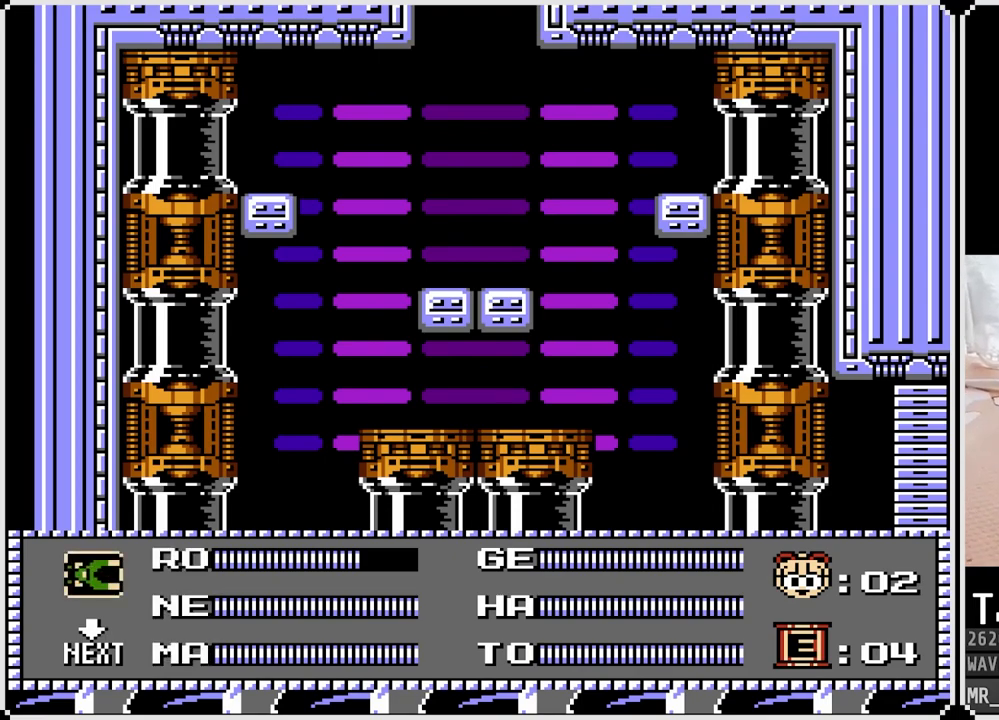
{"buttons": ["DPAD_UP"], "left_stick": "center", "right_stick": "center", "events": [[300, "DPAD_UP", "down"], [417, "DPAD_UP", "up"], [500, "DPAD_UP", "down"]]}
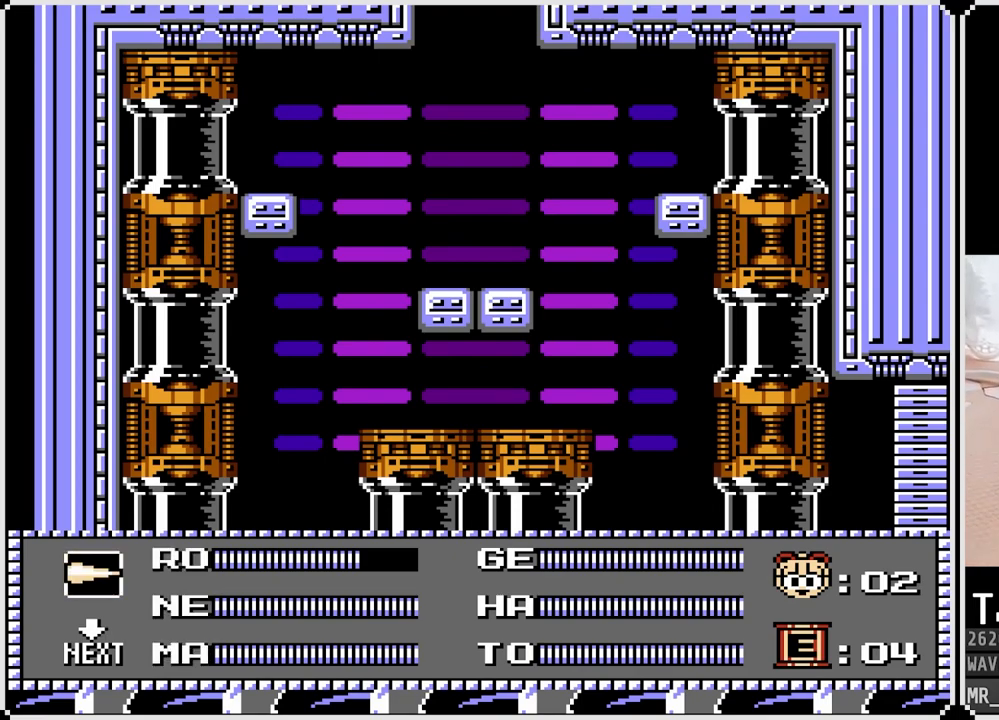
{"buttons": [], "left_stick": "center", "right_stick": "center", "events": [[67, "DPAD_UP", "up"], [217, "START", "down"], [367, "START", "up"]]}
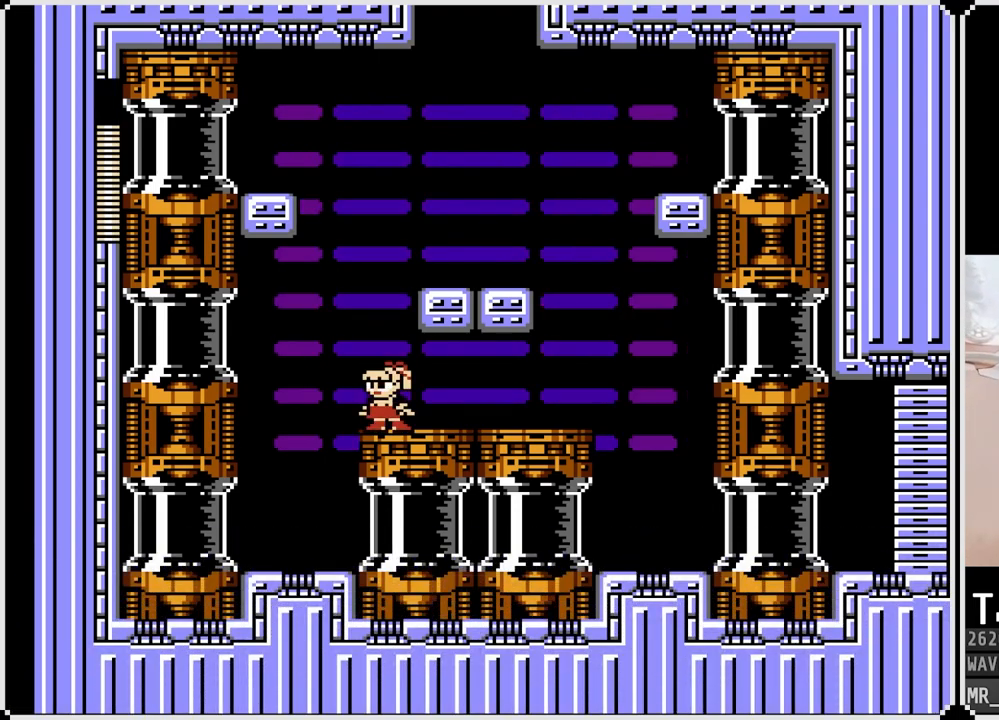
{"buttons": [], "left_stick": "center", "right_stick": "center", "events": []}
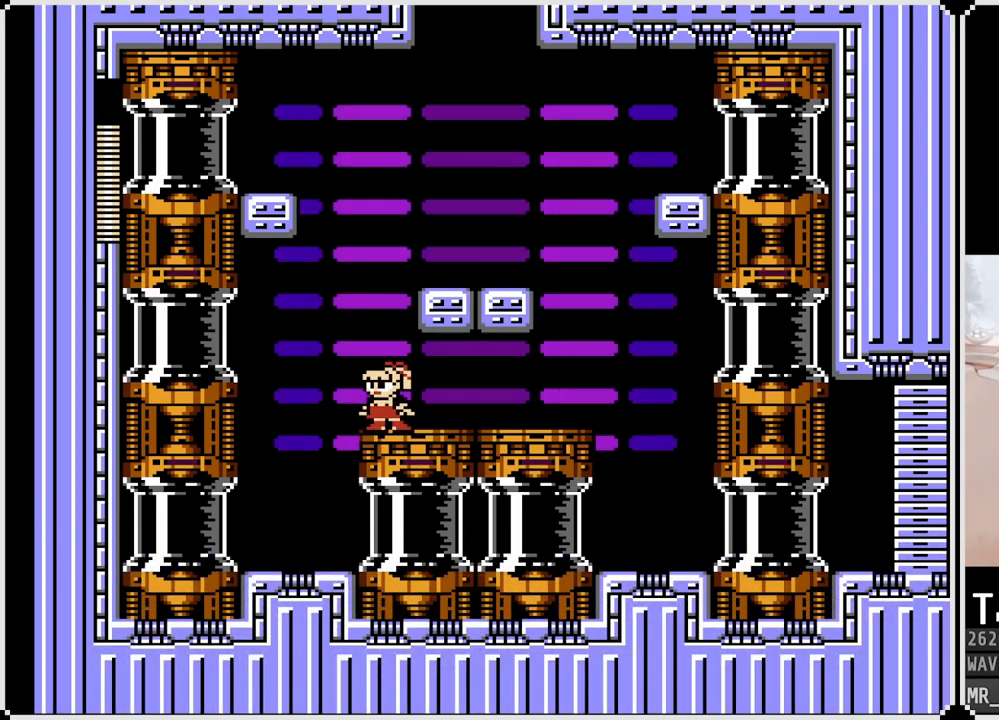
{"buttons": ["DPAD_RIGHT"], "left_stick": "center", "right_stick": "center", "events": [[233, "DPAD_LEFT", "down"], [250, "CROSS", "down"], [400, "DPAD_LEFT", "up"], [467, "CROSS", "up"], [467, "DPAD_RIGHT", "down"]]}
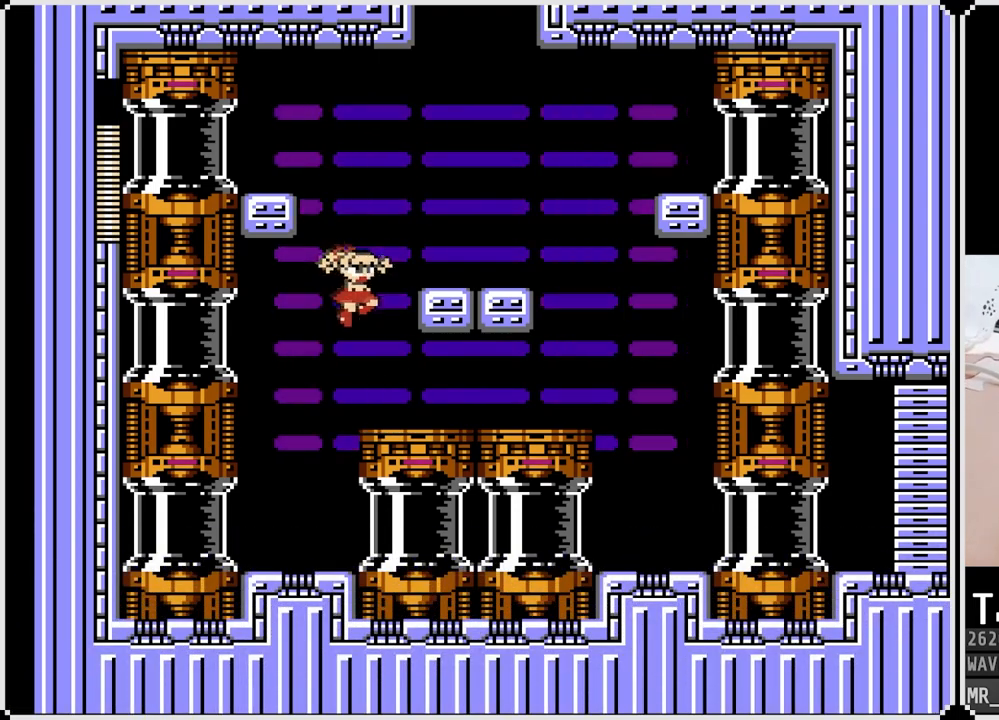
{"buttons": ["CROSS"], "left_stick": "center", "right_stick": "center", "events": [[83, "DPAD_RIGHT", "up"], [333, "CROSS", "down"]]}
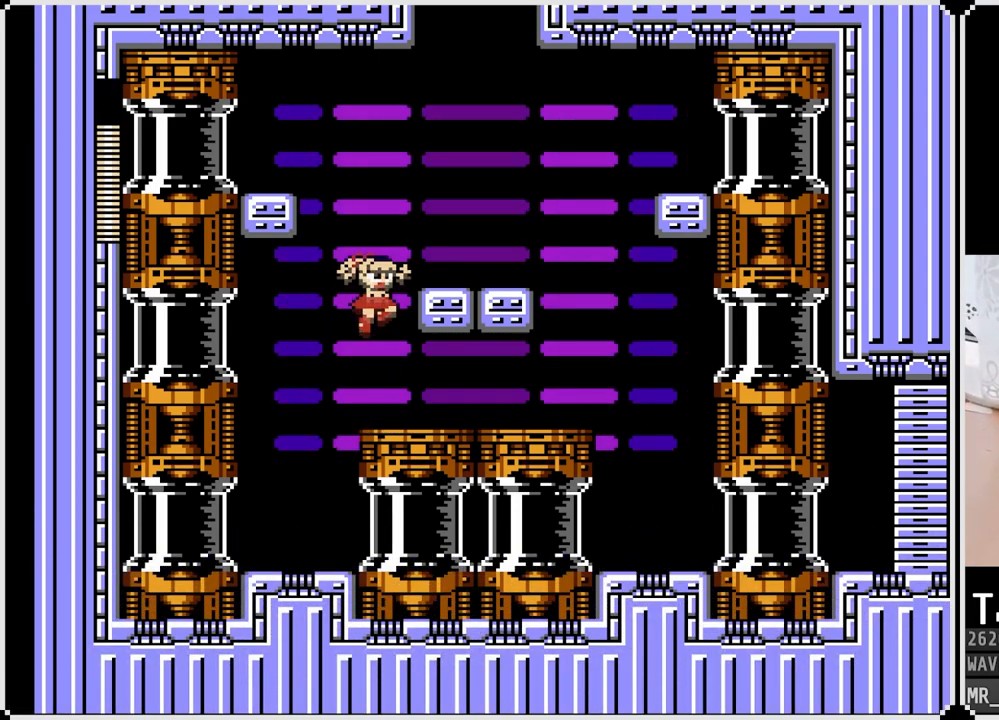
{"buttons": [], "left_stick": "center", "right_stick": "center", "events": [[17, "DPAD_RIGHT", "down"], [200, "CROSS", "up"], [500, "DPAD_RIGHT", "up"]]}
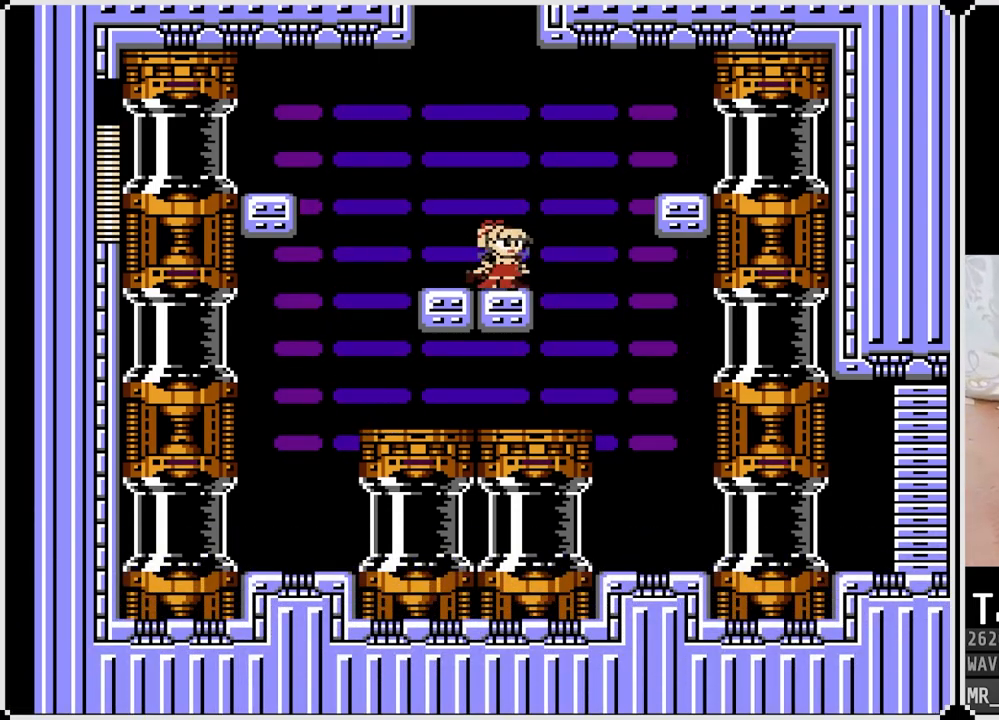
{"buttons": ["SQUARE"], "left_stick": "center", "right_stick": "center", "events": [[500, "SQUARE", "down"]]}
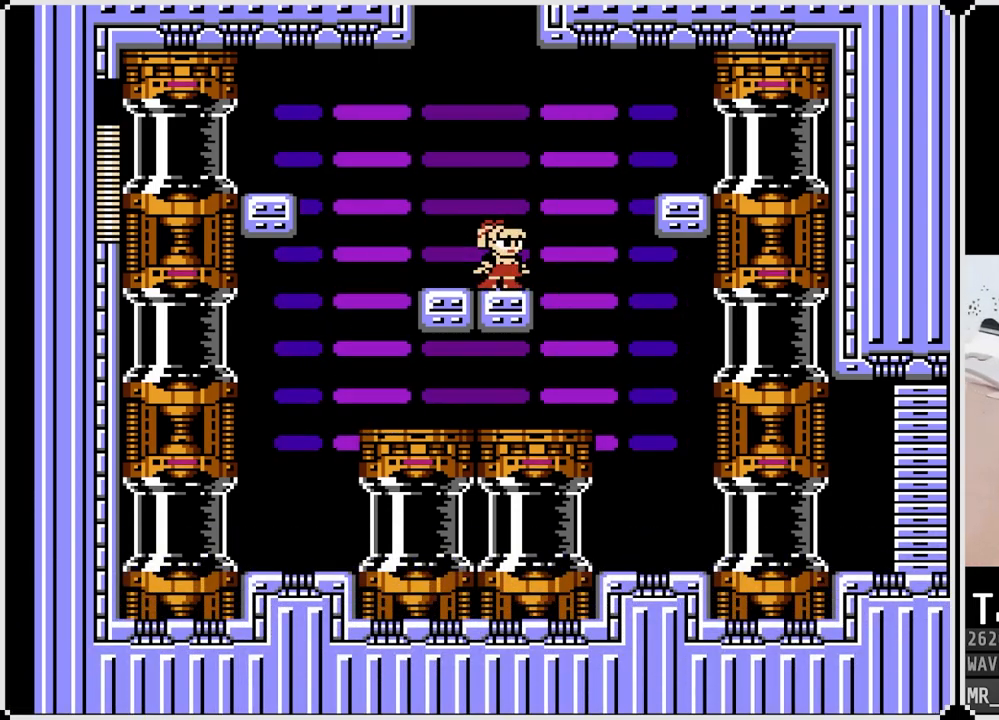
{"buttons": ["SQUARE"], "left_stick": "center", "right_stick": "center", "events": [[133, "SQUARE", "up"], [433, "SQUARE", "down"]]}
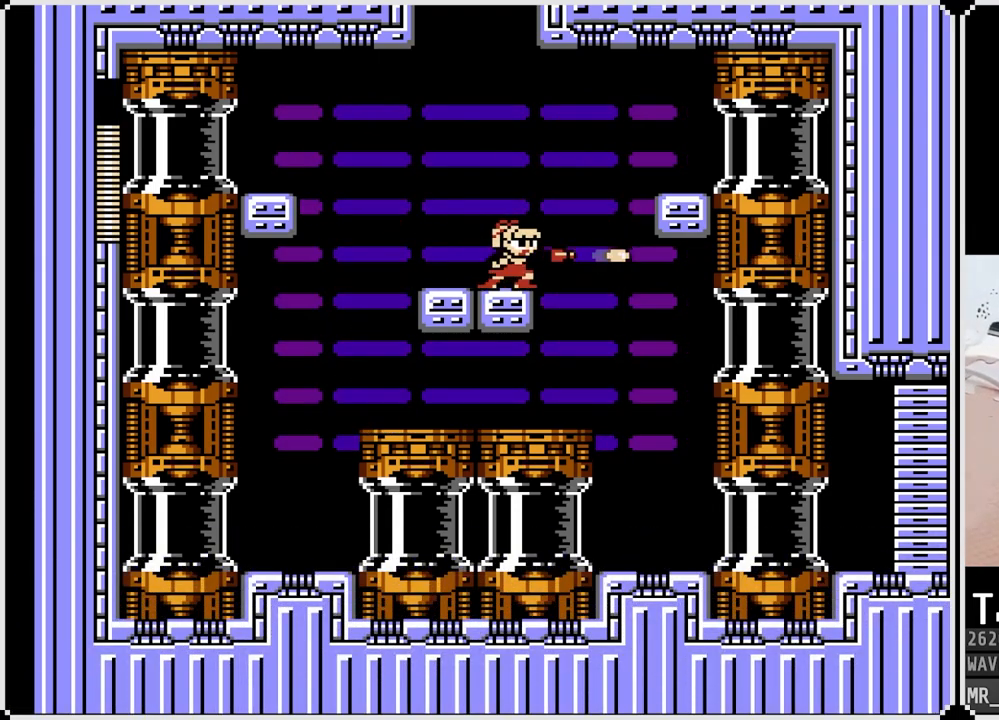
{"buttons": [], "left_stick": "center", "right_stick": "center", "events": [[67, "SQUARE", "up"]]}
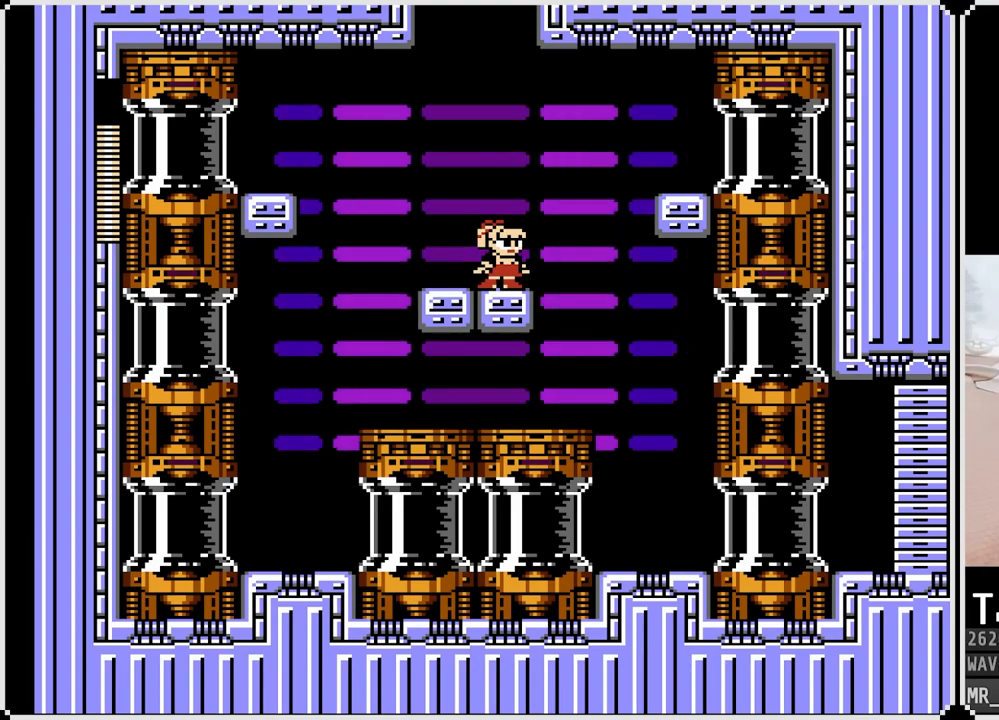
{"buttons": [], "left_stick": "center", "right_stick": "center", "events": [[133, "CROSS", "down"], [200, "CROSS", "up"], [217, "DPAD_LEFT", "down"], [417, "DPAD_LEFT", "up"]]}
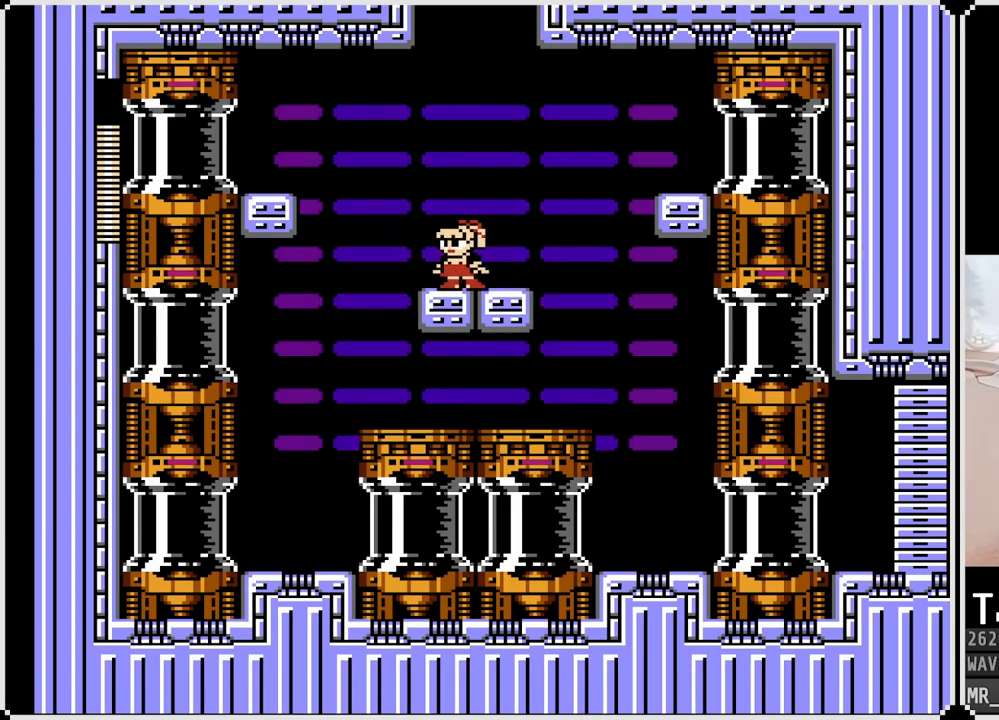
{"buttons": ["DPAD_LEFT"], "left_stick": "center", "right_stick": "center", "events": [[183, "CROSS", "down"], [250, "DPAD_LEFT", "down"], [300, "CROSS", "up"]]}
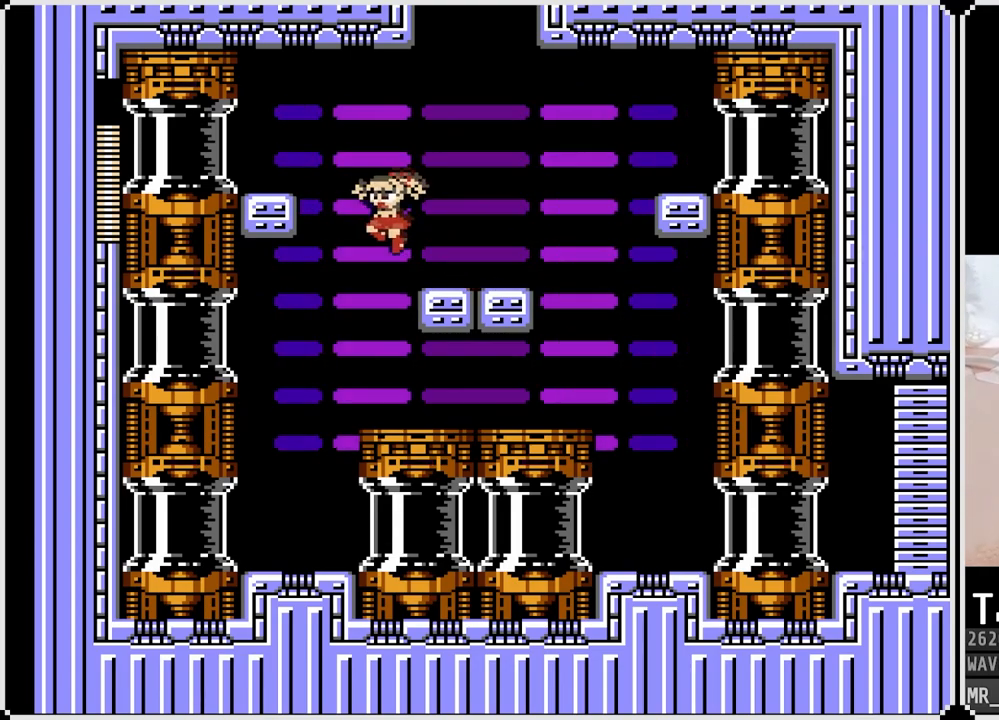
{"buttons": ["DPAD_RIGHT"], "left_stick": "center", "right_stick": "center", "events": [[117, "DPAD_LEFT", "up"], [133, "DPAD_RIGHT", "down"]]}
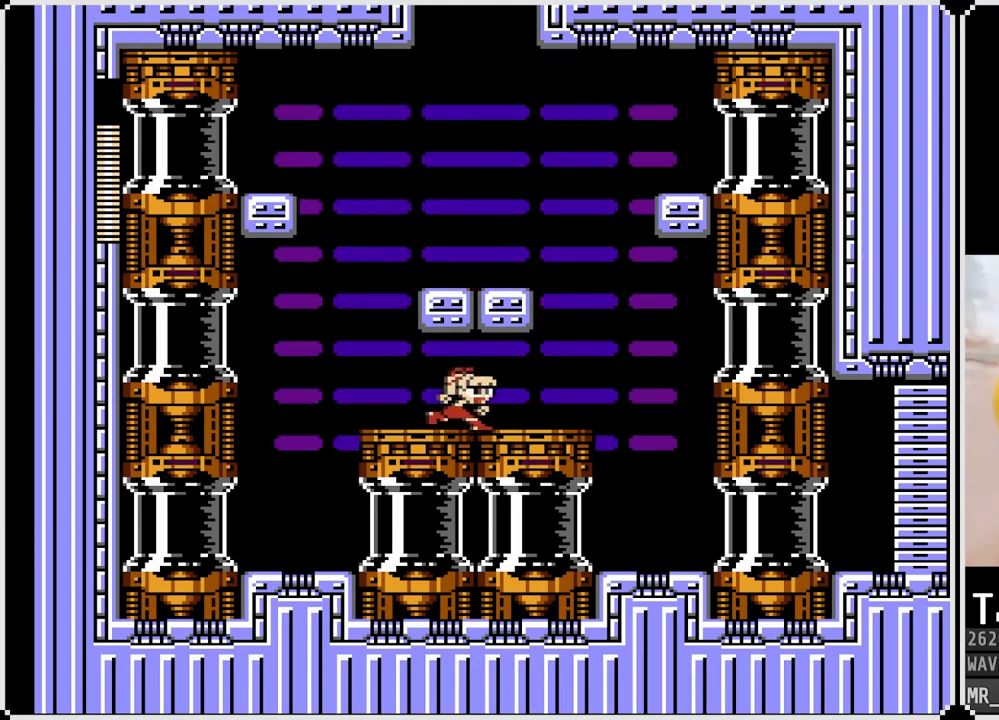
{"buttons": ["DPAD_LEFT"], "left_stick": "center", "right_stick": "center", "events": [[233, "DPAD_LEFT", "down"], [233, "DPAD_RIGHT", "up"]]}
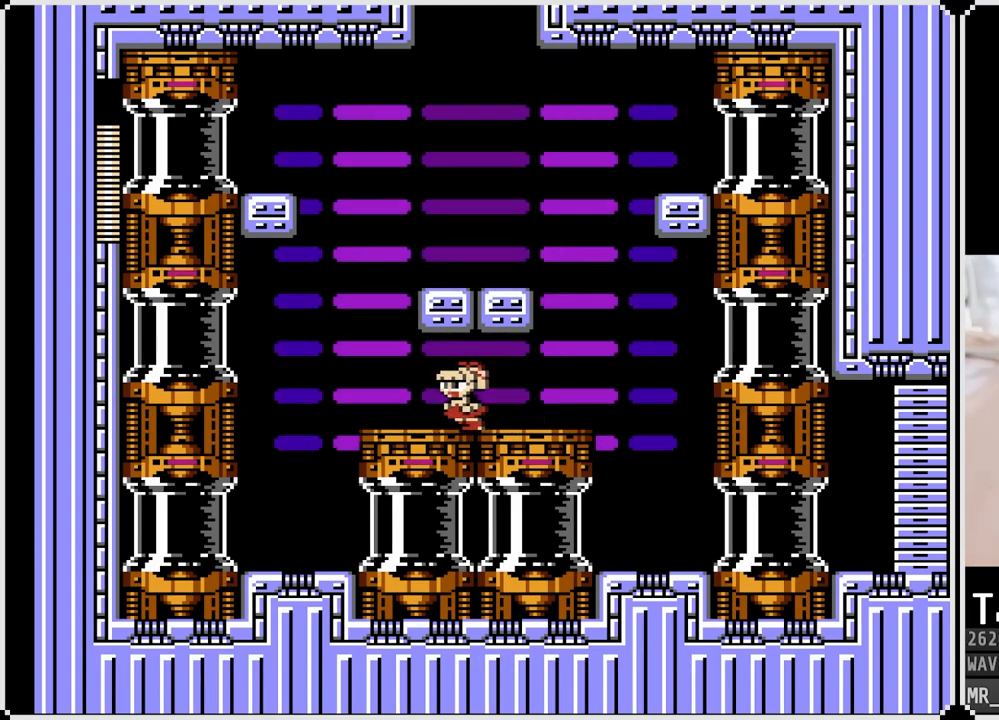
{"buttons": ["DPAD_LEFT"], "left_stick": "center", "right_stick": "center", "events": [[100, "DPAD_RIGHT", "down"], [117, "DPAD_LEFT", "up"], [483, "DPAD_RIGHT", "up"], [500, "DPAD_LEFT", "down"]]}
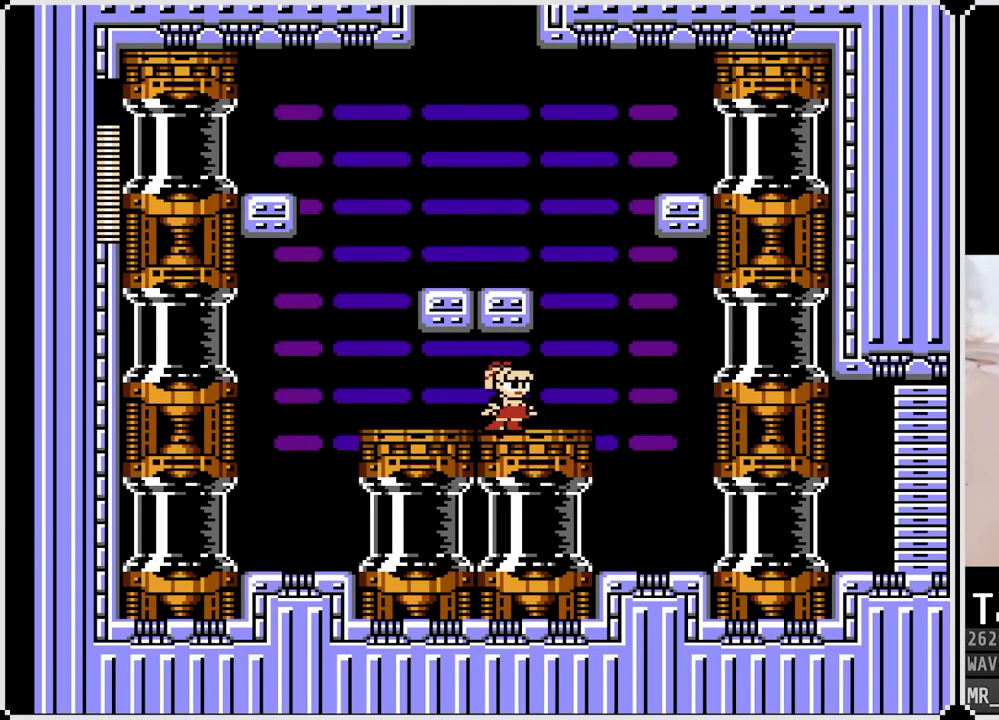
{"buttons": ["DPAD_LEFT"], "left_stick": "center", "right_stick": "center", "events": [[283, "DPAD_LEFT", "up"], [283, "DPAD_RIGHT", "down"], [483, "DPAD_RIGHT", "up"], [500, "DPAD_LEFT", "down"]]}
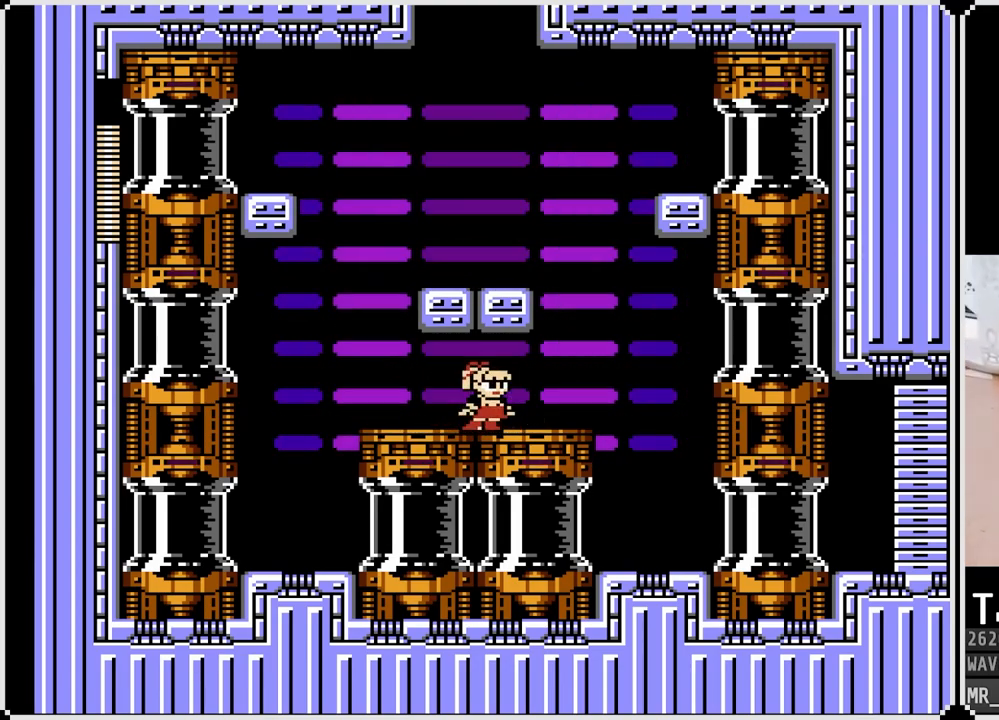
{"buttons": ["DPAD_RIGHT"], "left_stick": "center", "right_stick": "center", "events": [[150, "DPAD_LEFT", "up"], [150, "DPAD_RIGHT", "down"], [267, "DPAD_LEFT", "down"], [267, "DPAD_RIGHT", "up"], [383, "DPAD_LEFT", "up"], [400, "DPAD_RIGHT", "down"]]}
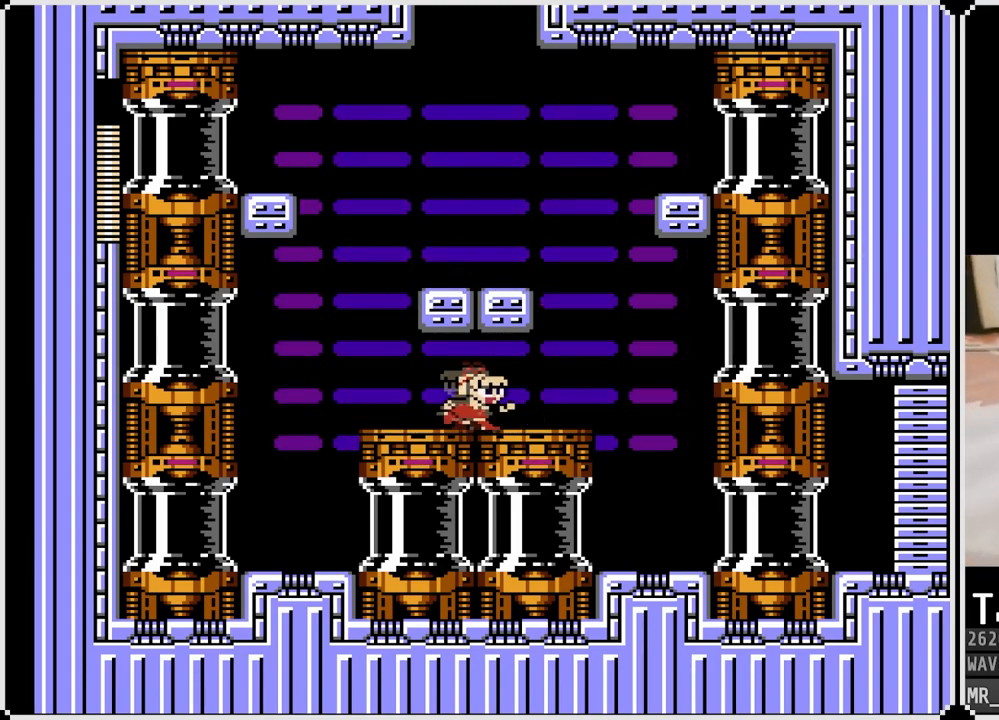
{"buttons": [], "left_stick": "center", "right_stick": "center", "events": [[67, "DPAD_RIGHT", "up"]]}
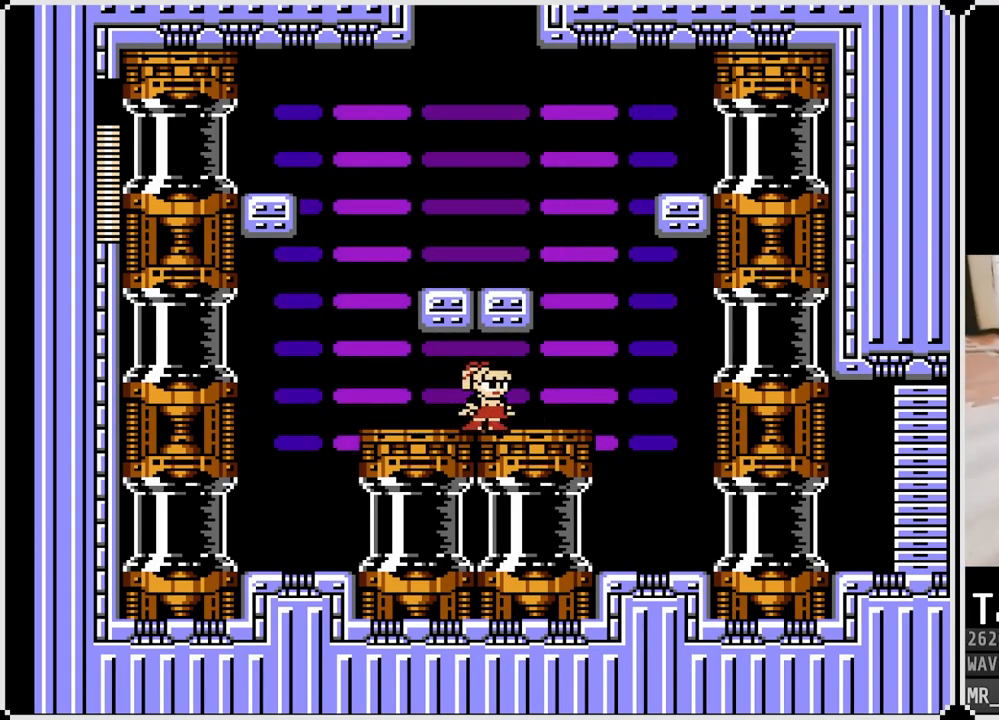
{"buttons": ["DPAD_RIGHT"], "left_stick": "center", "right_stick": "center", "events": [[200, "DPAD_RIGHT", "down"]]}
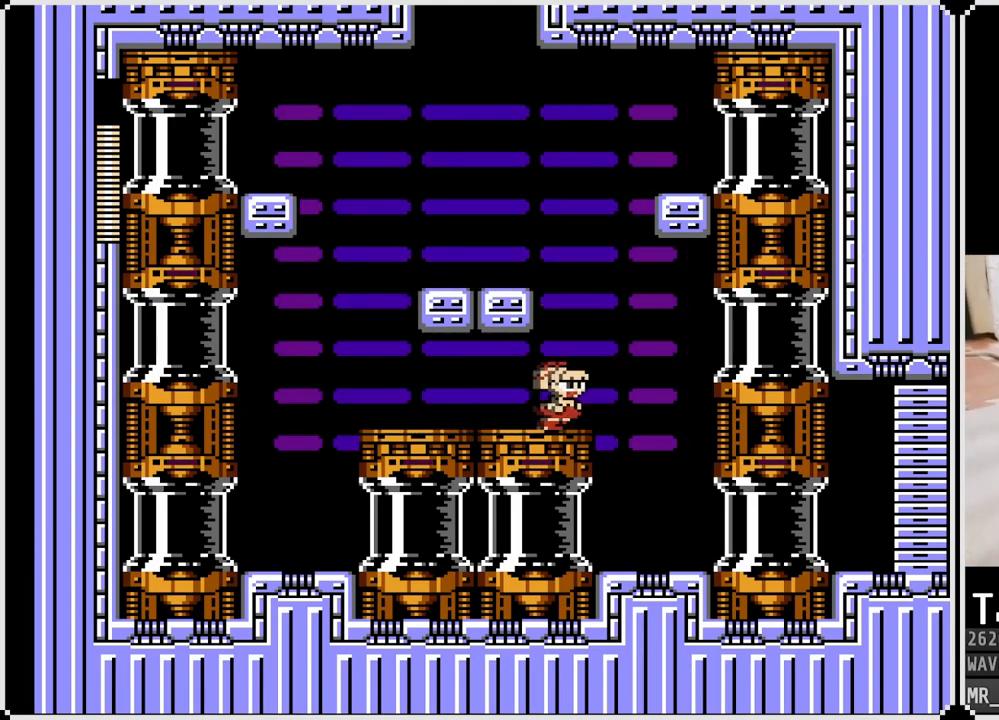
{"buttons": ["CROSS"], "left_stick": "center", "right_stick": "center", "events": [[167, "DPAD_RIGHT", "up"], [350, "CROSS", "down"]]}